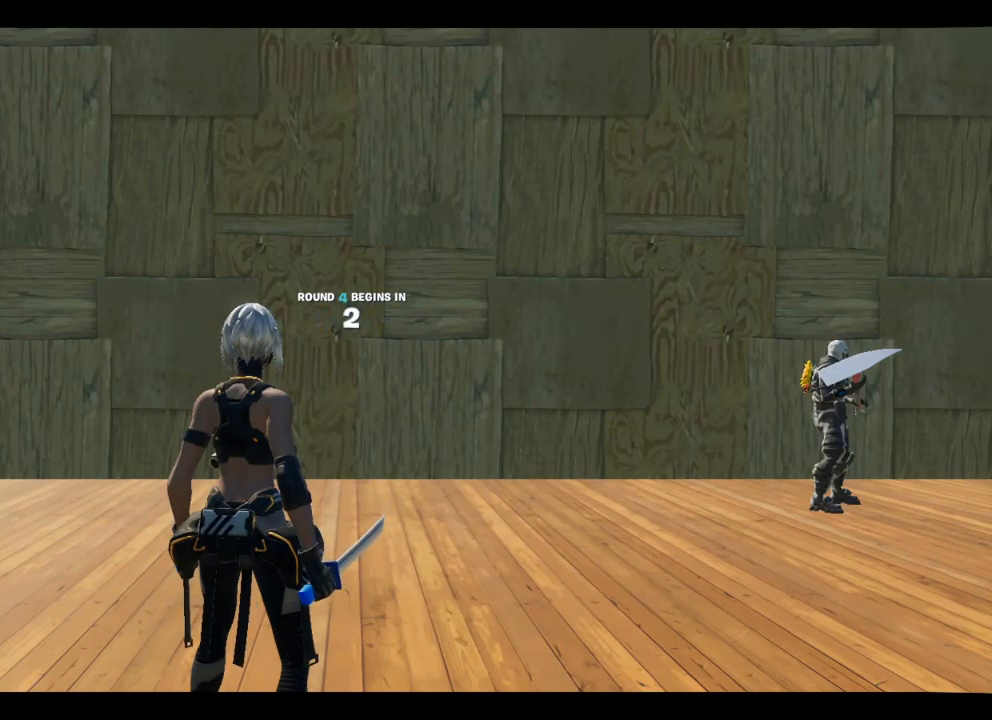
Gameplay with a controller (Xbox layout); each line is a JSON object with the inputs held at the frame after it (dt_ms = milliseconds from this image to that frame). "events" lists button and stick changes between this image and that frame as [ms after this image, input, new state], when the widget could be followed in between.
{"dt_ms": 500, "buttons": [], "left_stick": "center", "right_stick": "center", "events": [[217, "right_stick", "right"], [433, "right_stick", "center"]]}
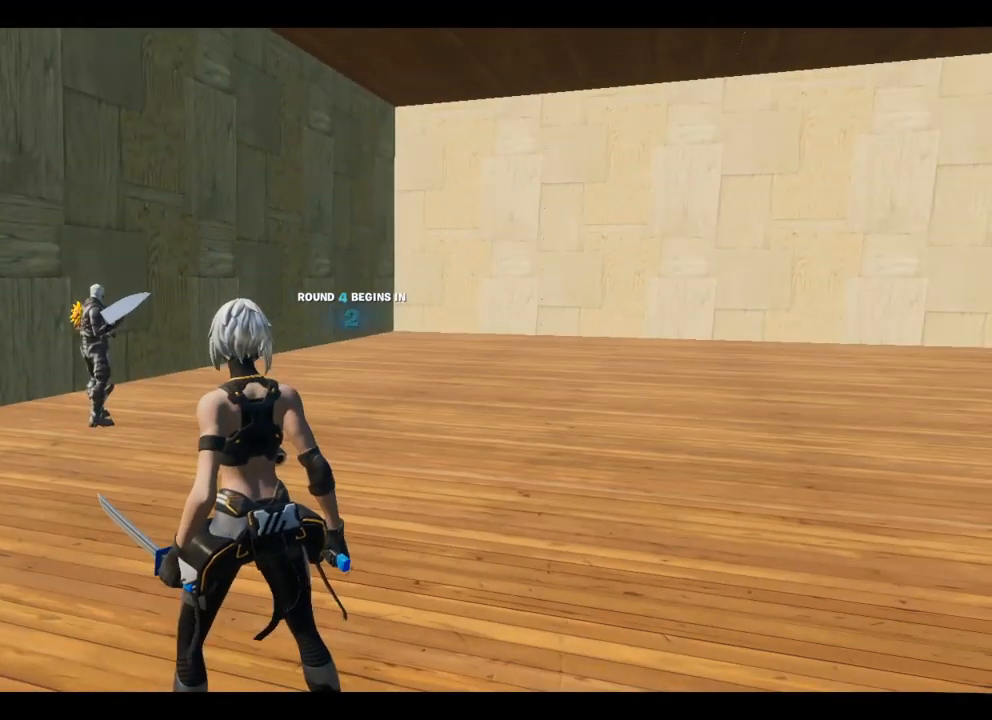
{"dt_ms": 500, "buttons": [], "left_stick": "center", "right_stick": "center", "events": [[183, "right_stick", "right"], [500, "right_stick", "center"]]}
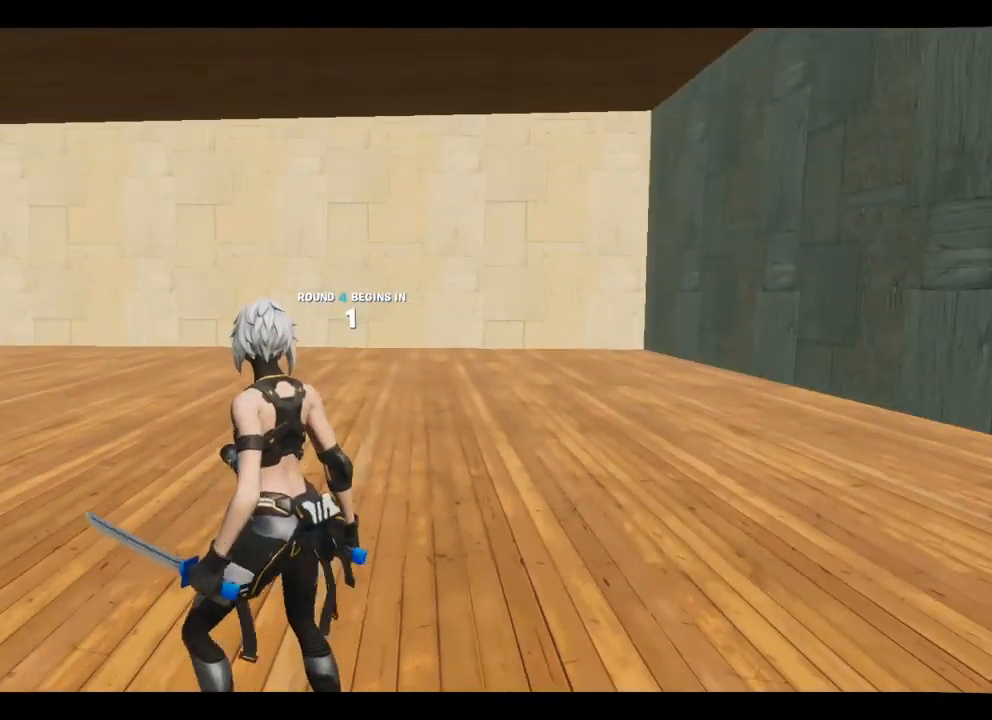
{"dt_ms": 500, "buttons": [], "left_stick": "up", "right_stick": "right", "events": [[417, "left_stick", "up"], [450, "right_stick", "right"]]}
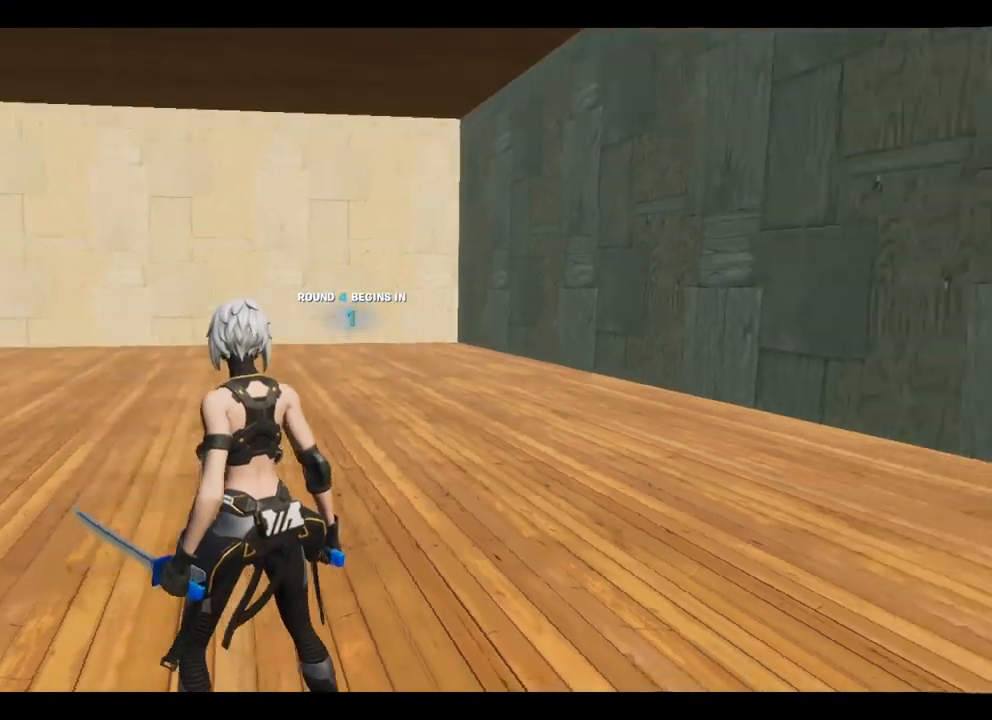
{"dt_ms": 500, "buttons": [], "left_stick": "center", "right_stick": "center", "events": [[83, "right_stick", "center"], [183, "R1", "down"], [283, "R1", "up"], [400, "left_stick", "center"]]}
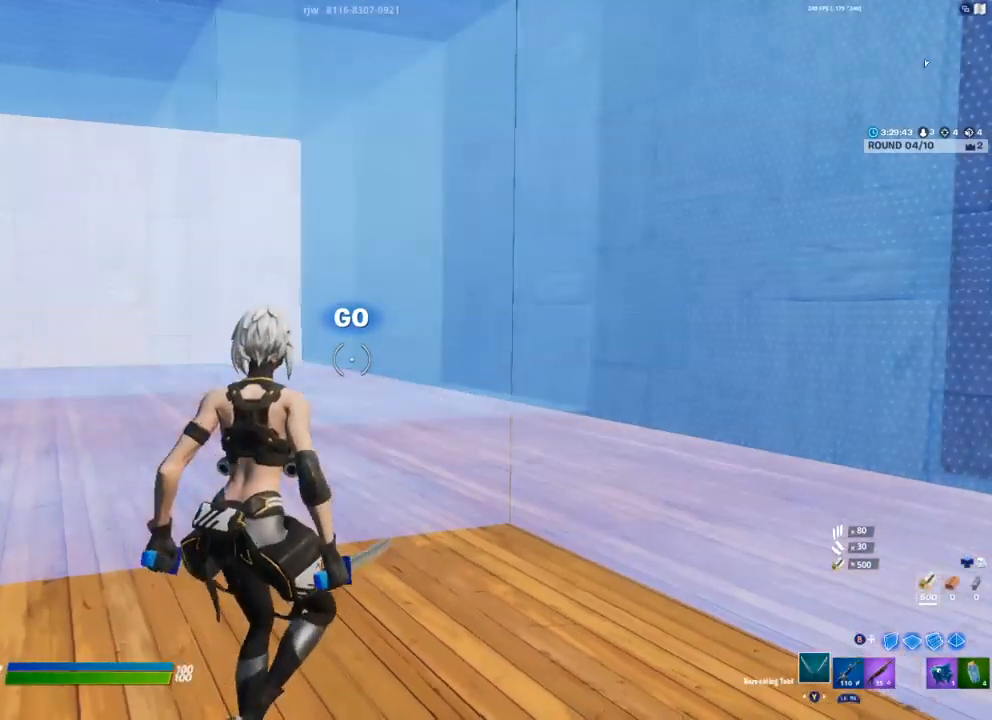
{"dt_ms": 500, "buttons": [], "left_stick": "center", "right_stick": "center", "events": [[50, "R1", "down"], [100, "R1", "up"], [300, "DPAD_UP", "down"], [383, "A", "down"], [383, "DPAD_UP", "up"], [450, "A", "up"]]}
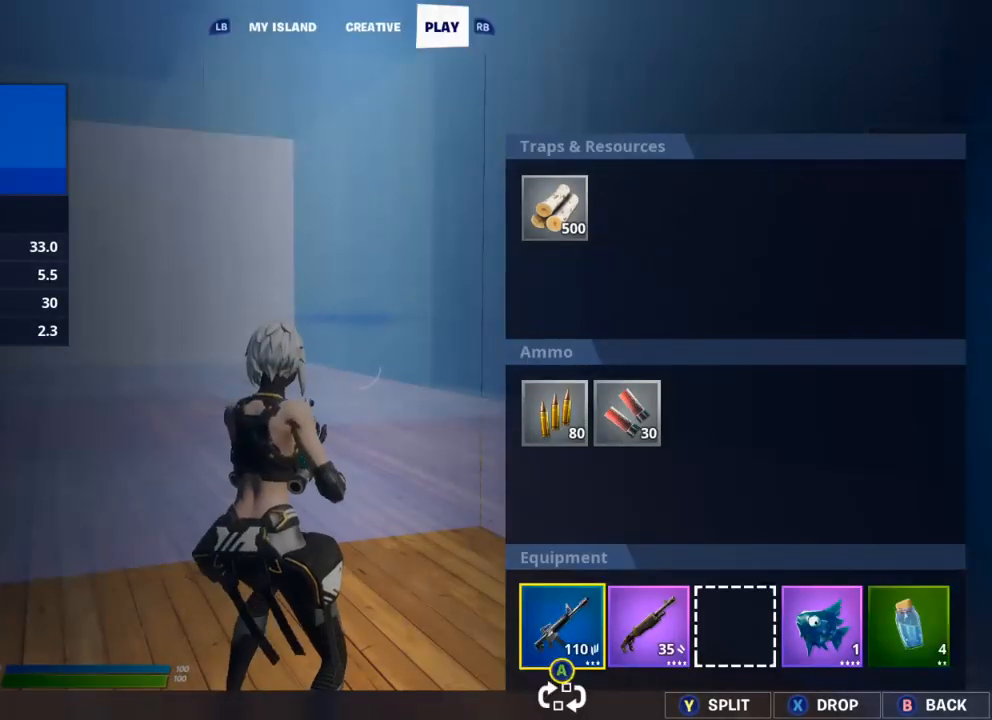
{"dt_ms": 500, "buttons": ["A"], "left_stick": "center", "right_stick": "center", "events": [[33, "DPAD_LEFT", "down"], [50, "A", "down"], [100, "A", "up"], [100, "DPAD_LEFT", "up"], [250, "DPAD_RIGHT", "down"], [300, "DPAD_RIGHT", "up"], [383, "DPAD_RIGHT", "down"], [450, "DPAD_RIGHT", "up"], [467, "A", "down"]]}
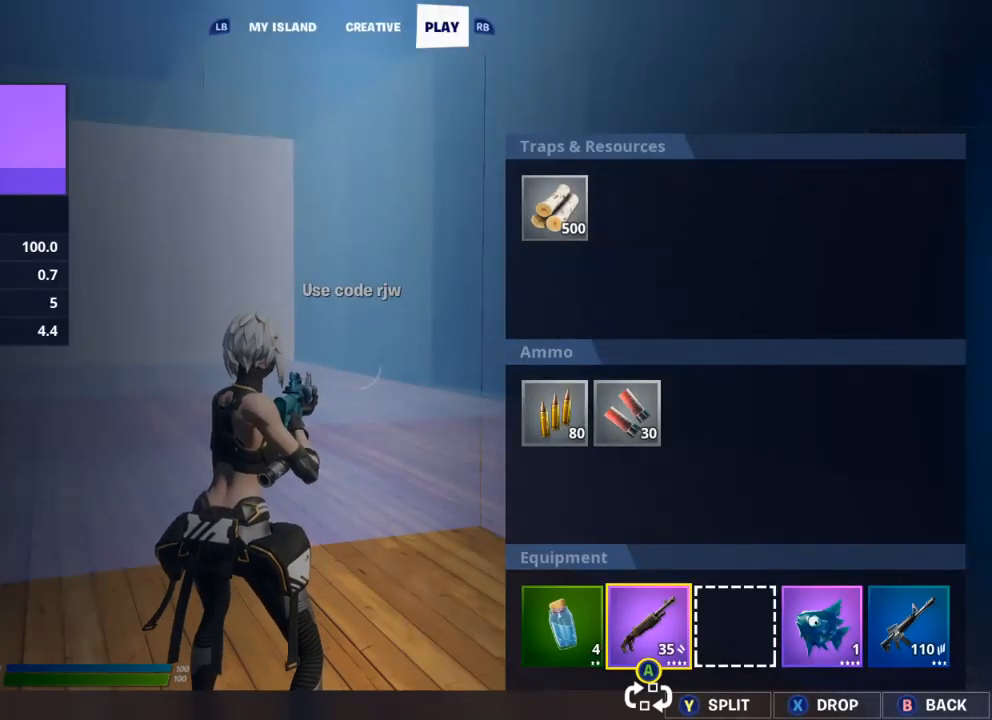
{"dt_ms": 500, "buttons": [], "left_stick": "center", "right_stick": "center", "events": [[33, "A", "up"], [83, "DPAD_LEFT", "down"], [150, "DPAD_LEFT", "up"], [167, "A", "down"], [217, "A", "up"], [317, "DPAD_RIGHT", "down"], [367, "DPAD_RIGHT", "up"], [450, "A", "down"], [500, "A", "up"]]}
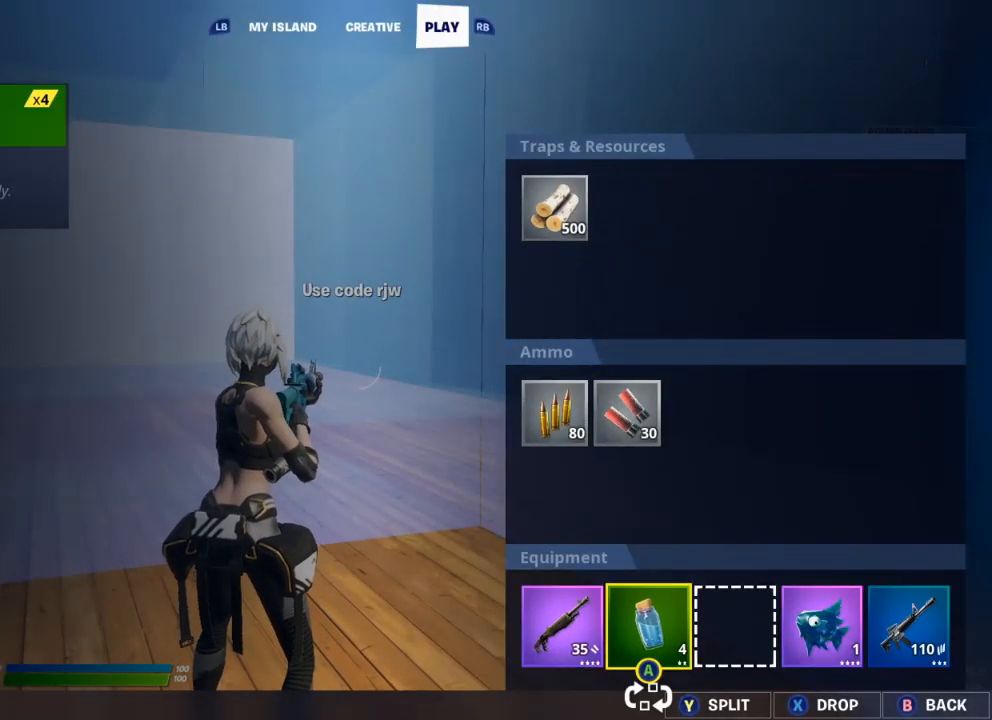
{"dt_ms": 500, "buttons": [], "left_stick": "center", "right_stick": "left", "events": [[100, "DPAD_RIGHT", "down"], [167, "A", "down"], [167, "DPAD_RIGHT", "up"], [233, "A", "up"], [500, "right_stick", "left"]]}
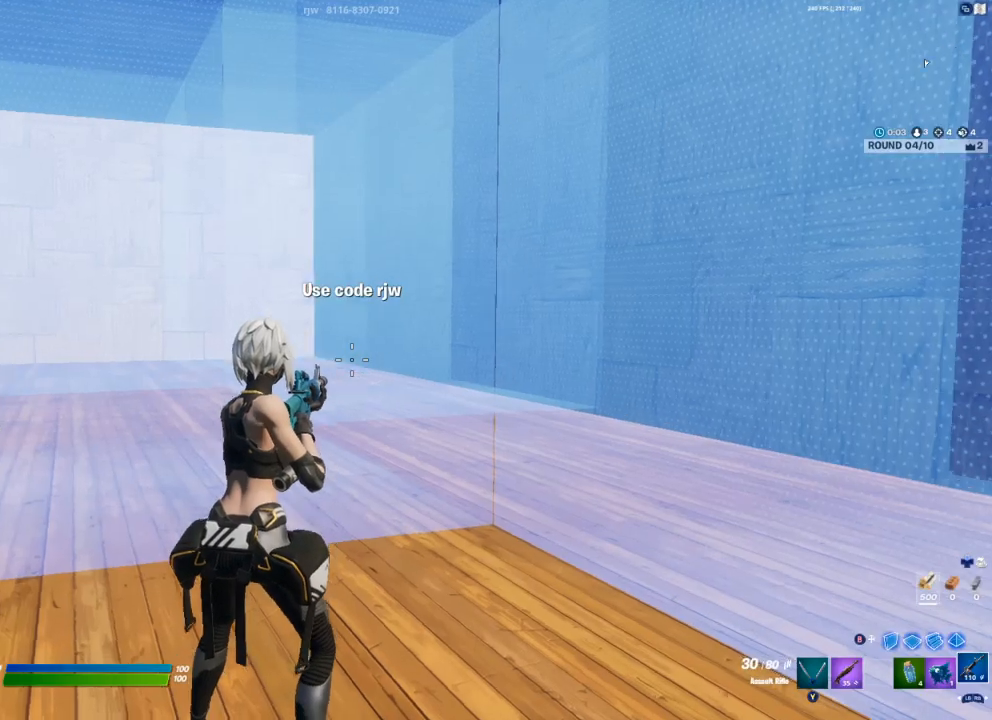
{"dt_ms": 500, "buttons": ["B", "R2"], "left_stick": "center", "right_stick": "left"}
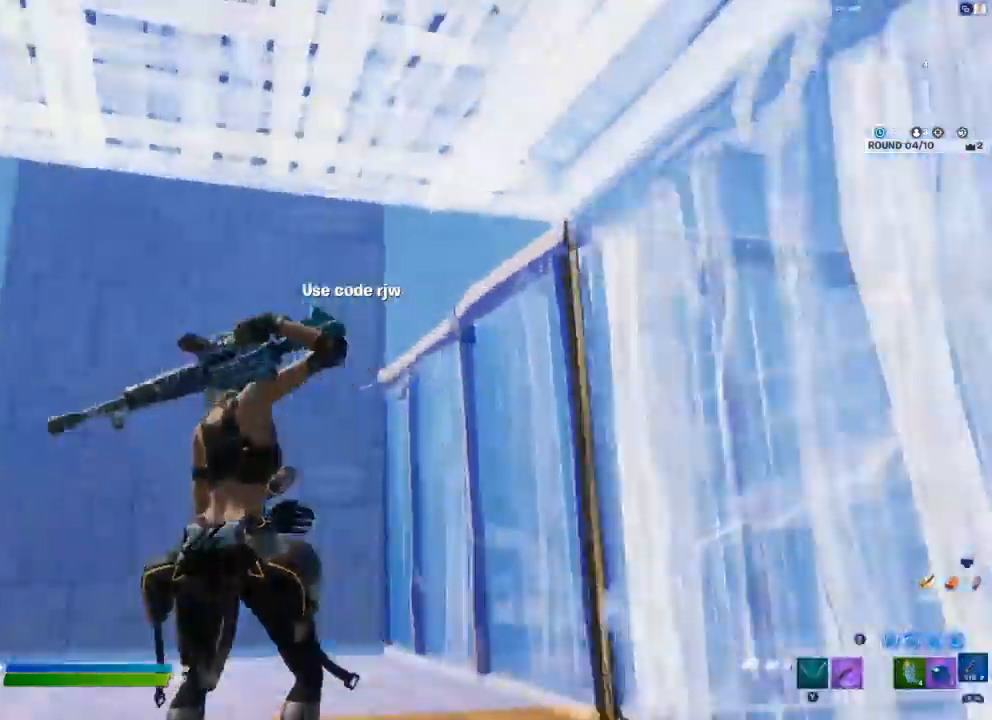
{"dt_ms": 500, "buttons": ["R2"], "left_stick": "center", "right_stick": "center"}
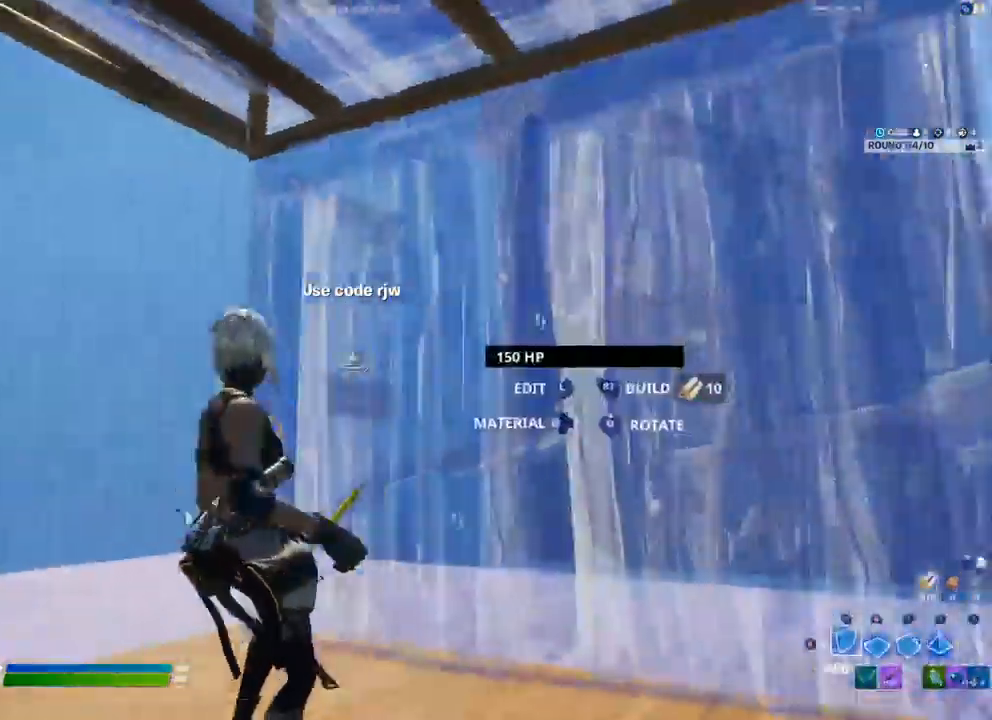
{"dt_ms": 500, "buttons": ["R1"], "left_stick": "center", "right_stick": "center", "events": [[83, "R2", "up"], [133, "right_stick", "left"], [250, "R2", "down"], [300, "right_stick", "center"], [317, "R2", "up"], [450, "R1", "down"]]}
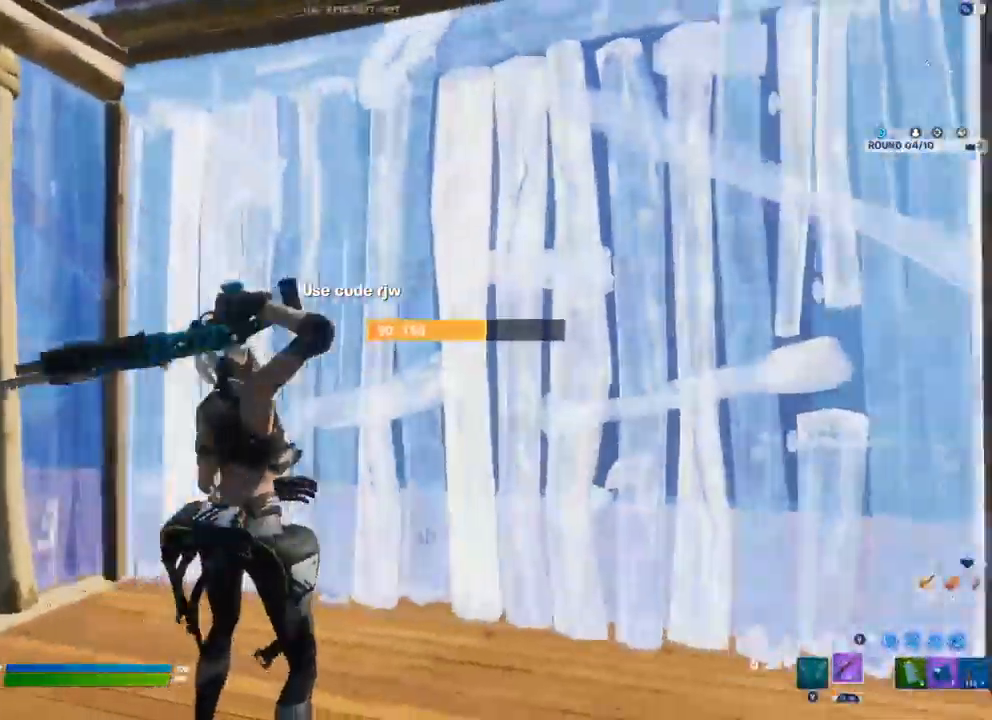
{"dt_ms": 500, "buttons": [], "left_stick": "center", "right_stick": "center", "events": [[17, "R1", "up"], [133, "right_stick", "right"], [300, "right_stick", "center"]]}
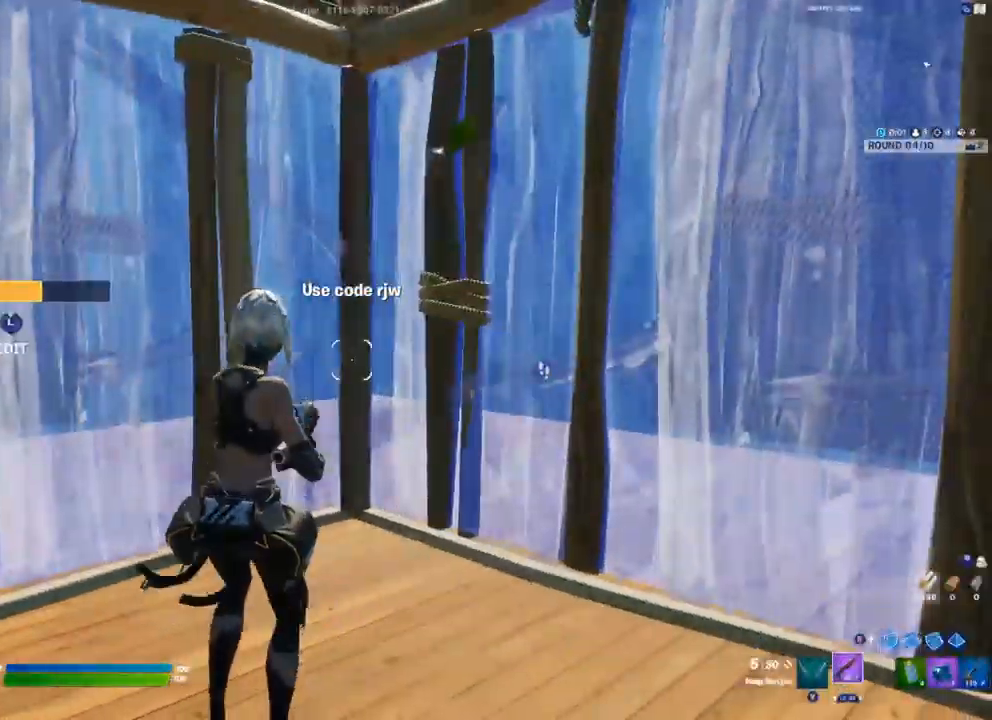
{"dt_ms": 500, "buttons": [], "left_stick": "center", "right_stick": "center", "events": []}
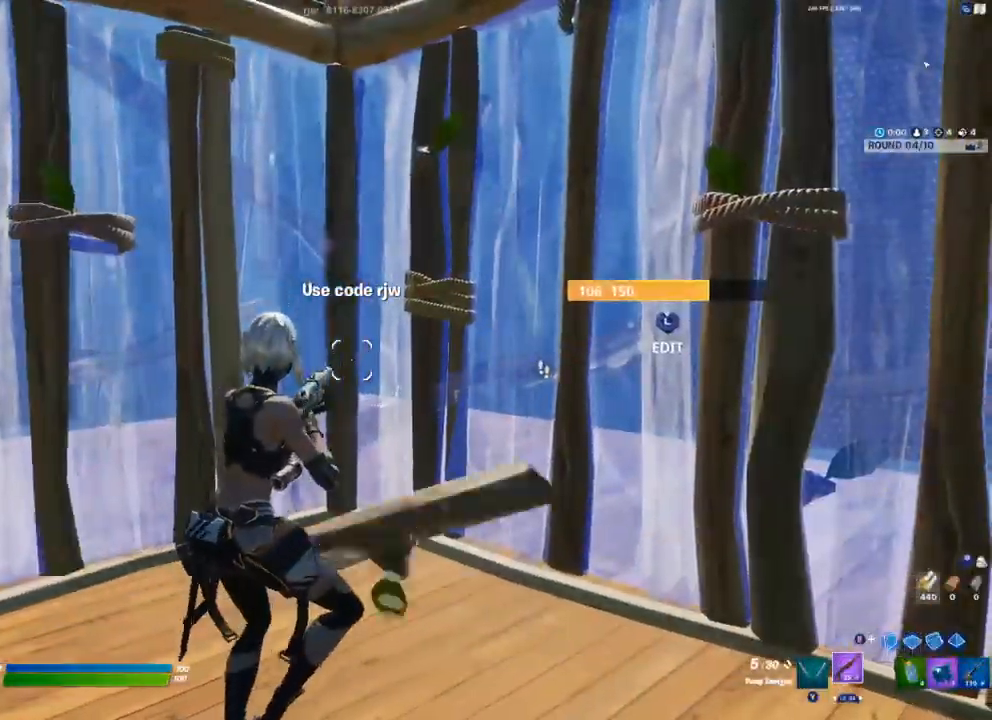
{"dt_ms": 500, "buttons": [], "left_stick": "center", "right_stick": "center", "events": []}
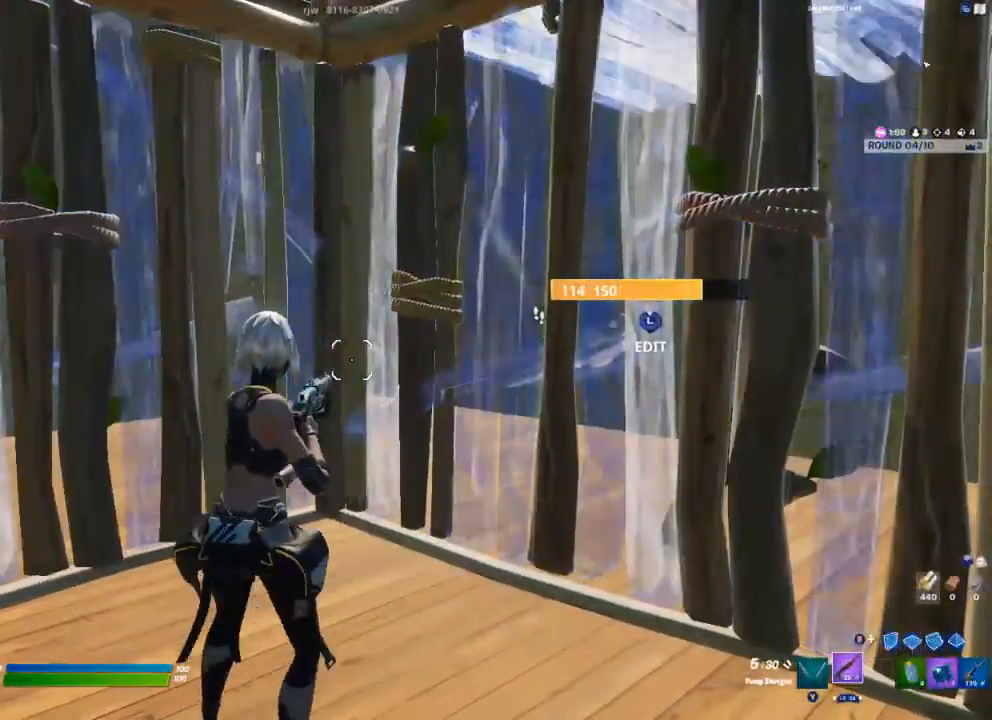
{"dt_ms": 500, "buttons": [], "left_stick": "center", "right_stick": "center", "events": [[117, "right_stick", "right"], [250, "right_stick", "center"]]}
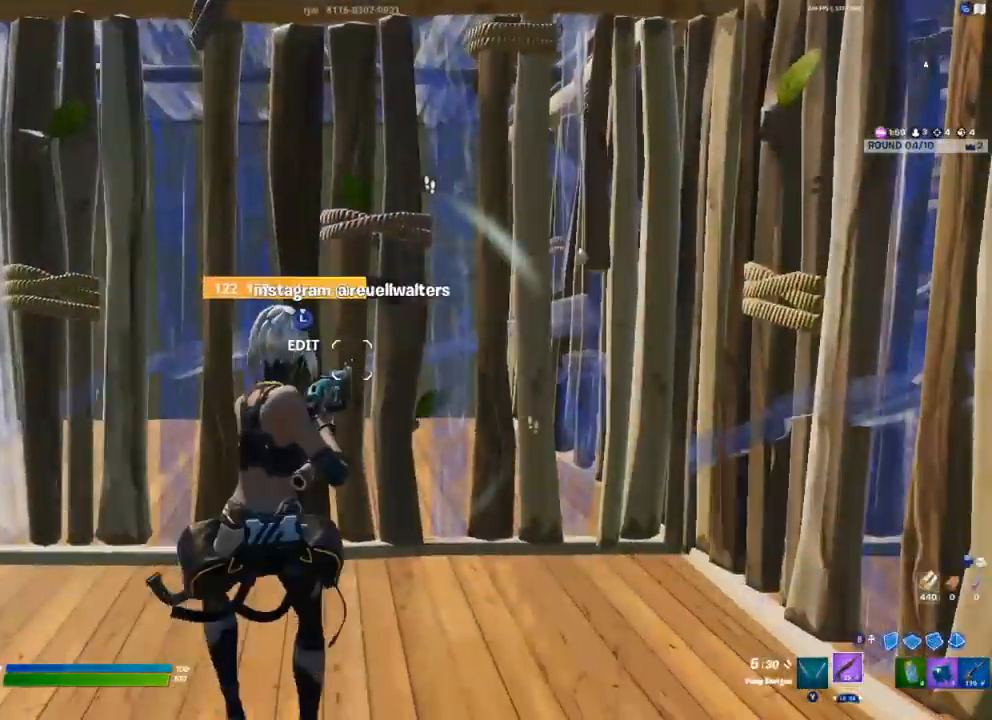
{"dt_ms": 500, "buttons": [], "left_stick": "up-left", "right_stick": "center", "events": [[117, "right_stick", "up"], [250, "right_stick", "center"], [283, "left_stick", "left"], [317, "Y", "down"], [367, "Y", "up"], [433, "left_stick", "up-left"]]}
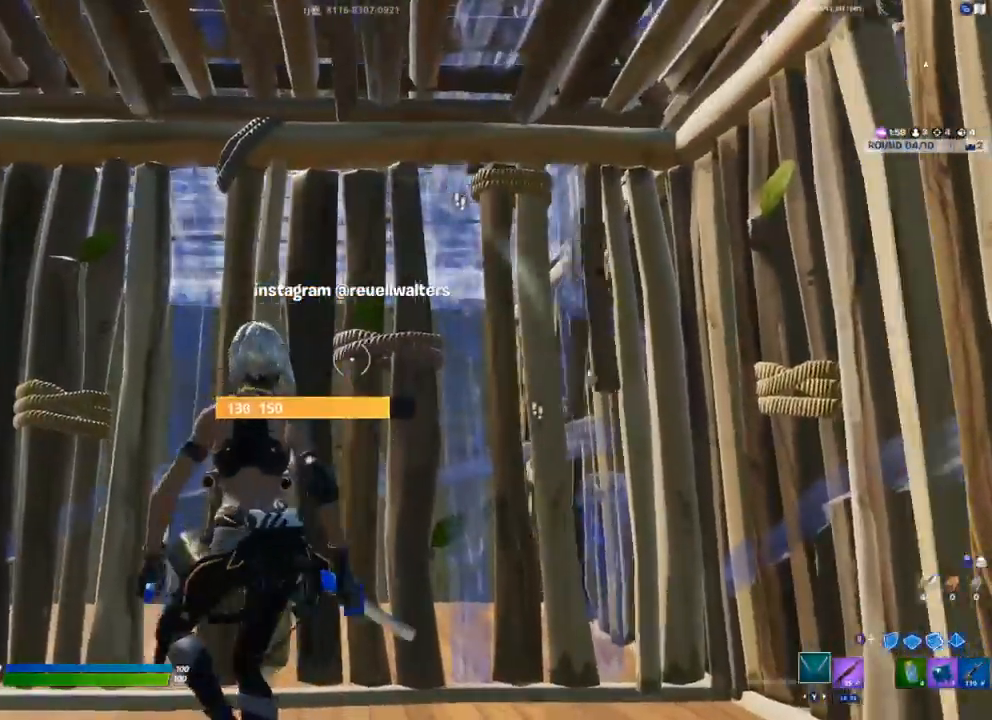
{"dt_ms": 500, "buttons": [], "left_stick": "up-left", "right_stick": "center", "events": [[133, "L3", "down"], [167, "R2", "down"], [167, "right_stick", "down-left"], [250, "right_stick", "right"], [283, "L3", "up"], [317, "R2", "up"], [367, "right_stick", "center"]]}
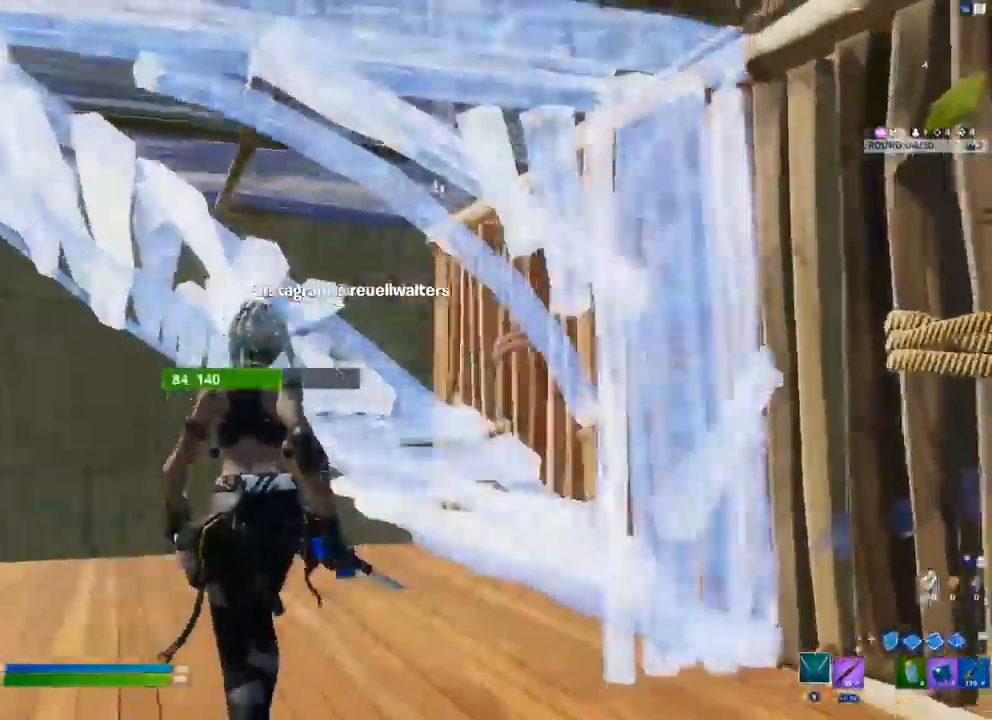
{"dt_ms": 500, "buttons": ["R1"], "left_stick": "left", "right_stick": "center", "events": [[317, "left_stick", "left"], [483, "R1", "down"]]}
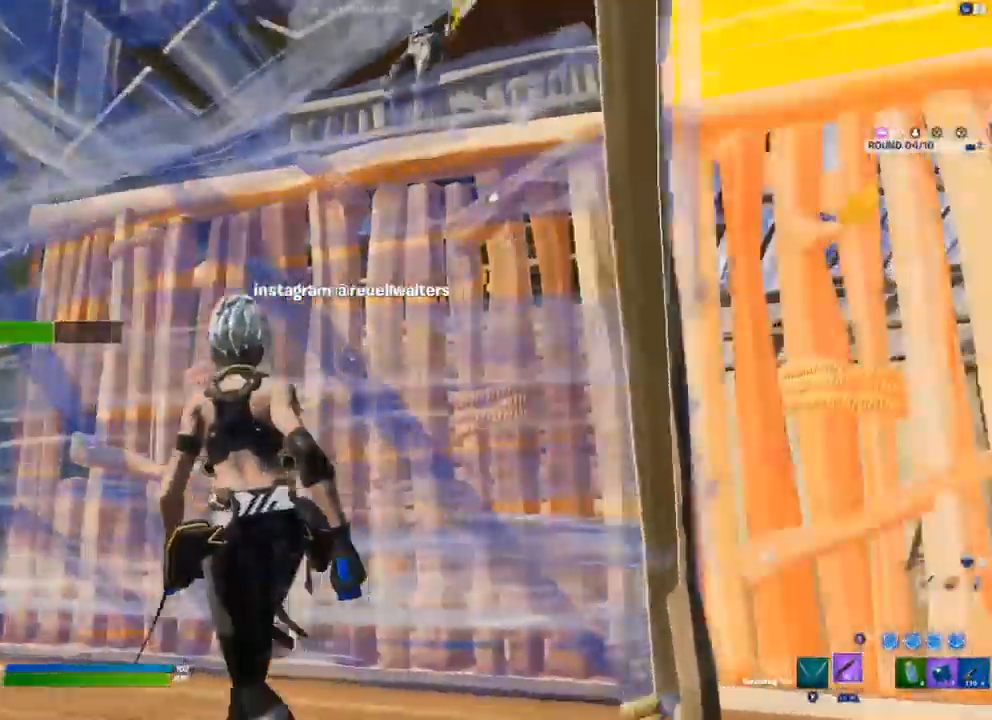
{"dt_ms": 500, "buttons": [], "left_stick": "down", "right_stick": "center", "events": [[67, "R1", "up"], [100, "right_stick", "up-right"], [150, "left_stick", "down-left"], [400, "left_stick", "down"], [500, "right_stick", "center"]]}
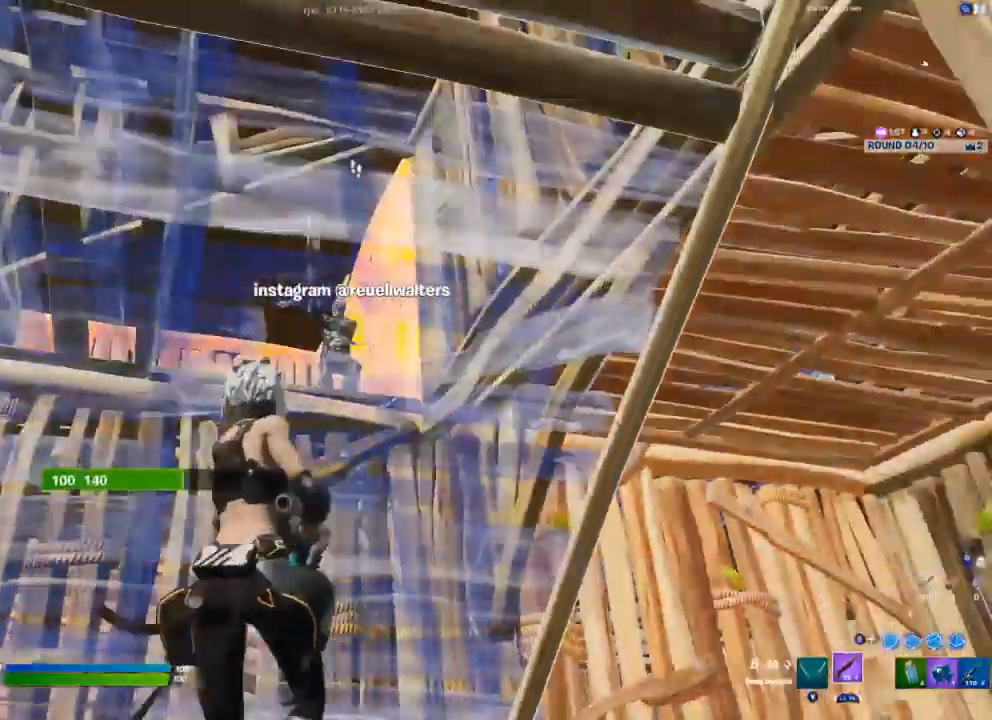
{"dt_ms": 500, "buttons": [], "left_stick": "down", "right_stick": "center", "events": []}
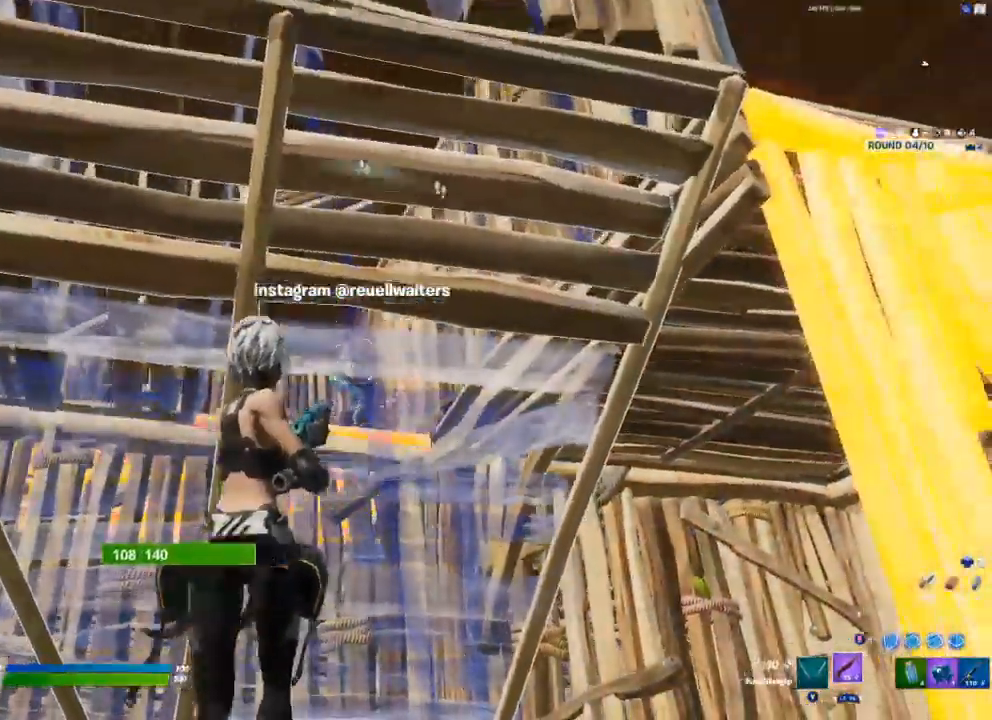
{"dt_ms": 500, "buttons": [], "left_stick": "down", "right_stick": "center", "events": []}
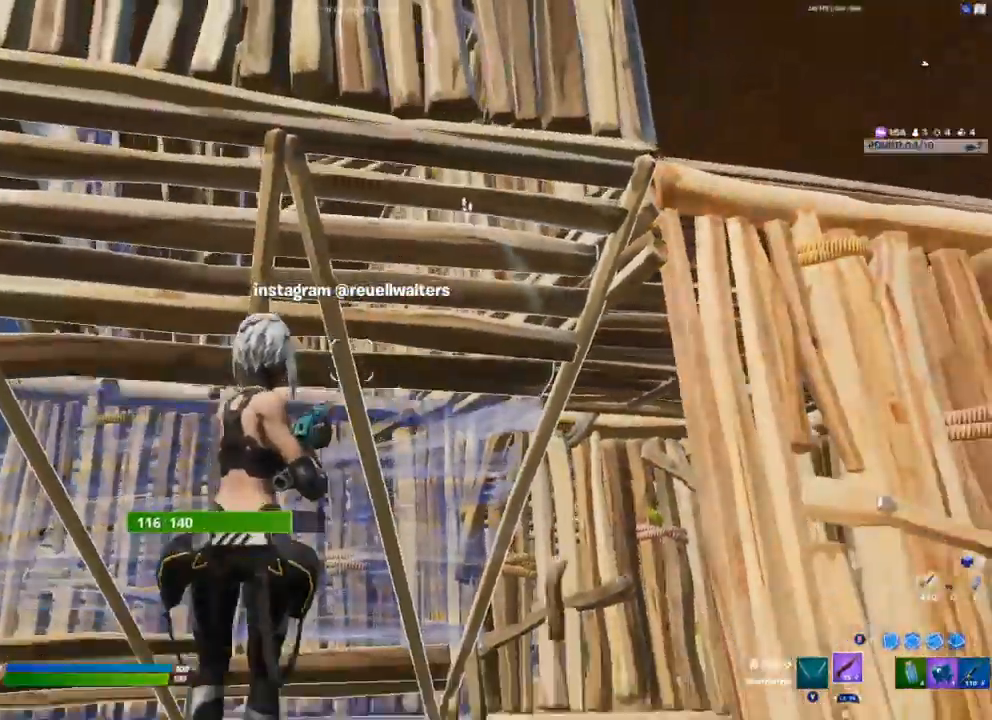
{"dt_ms": 500, "buttons": ["R2"], "left_stick": "down-right", "right_stick": "center", "events": [[283, "right_stick", "right"], [317, "A", "down"], [417, "R2", "down"], [417, "left_stick", "down-right"], [433, "right_stick", "center"], [450, "A", "up"]]}
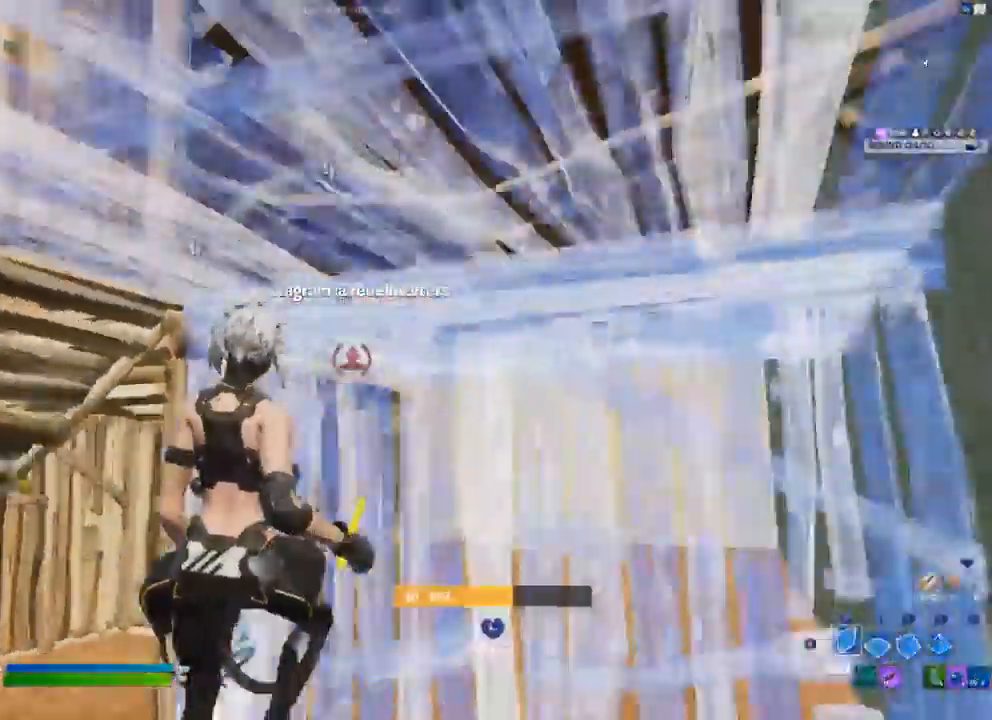
{"dt_ms": 500, "buttons": ["B"], "left_stick": "down-left", "right_stick": "center"}
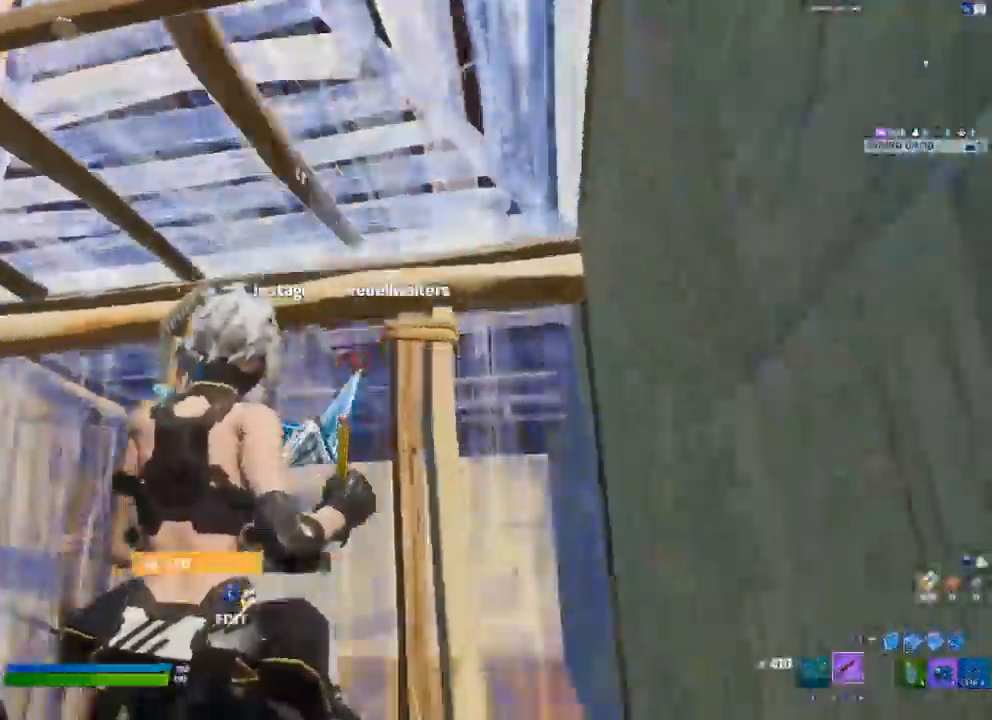
{"dt_ms": 500, "buttons": [], "left_stick": "up-left", "right_stick": "center"}
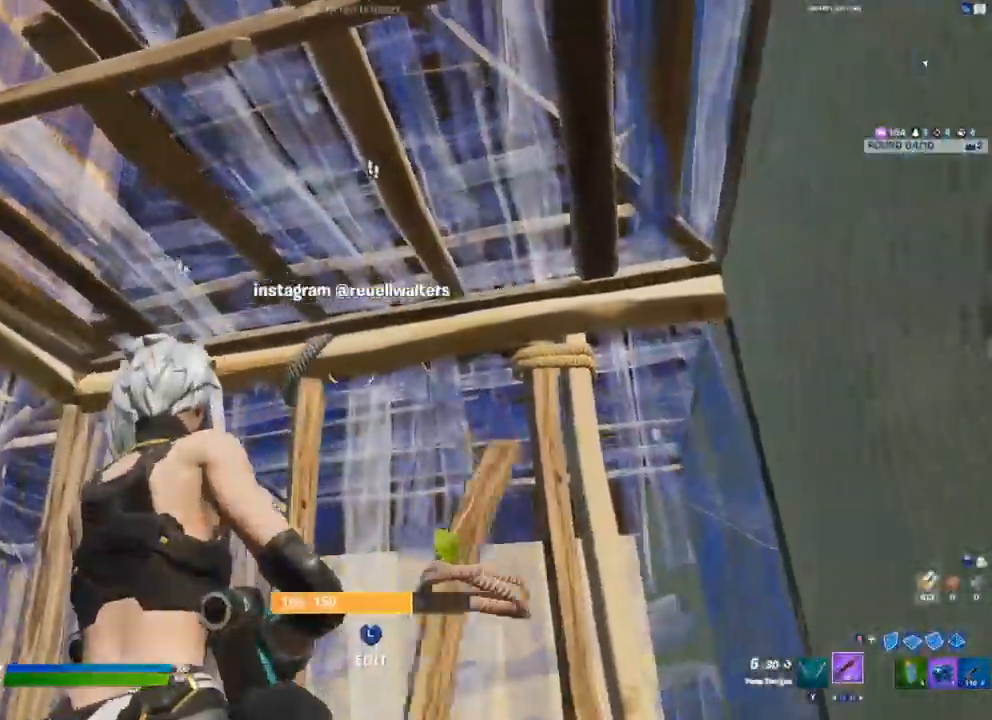
{"dt_ms": 500, "buttons": ["R2", "L3"], "left_stick": "up-left", "right_stick": "center", "events": [[383, "L3", "down"], [400, "R2", "down"]]}
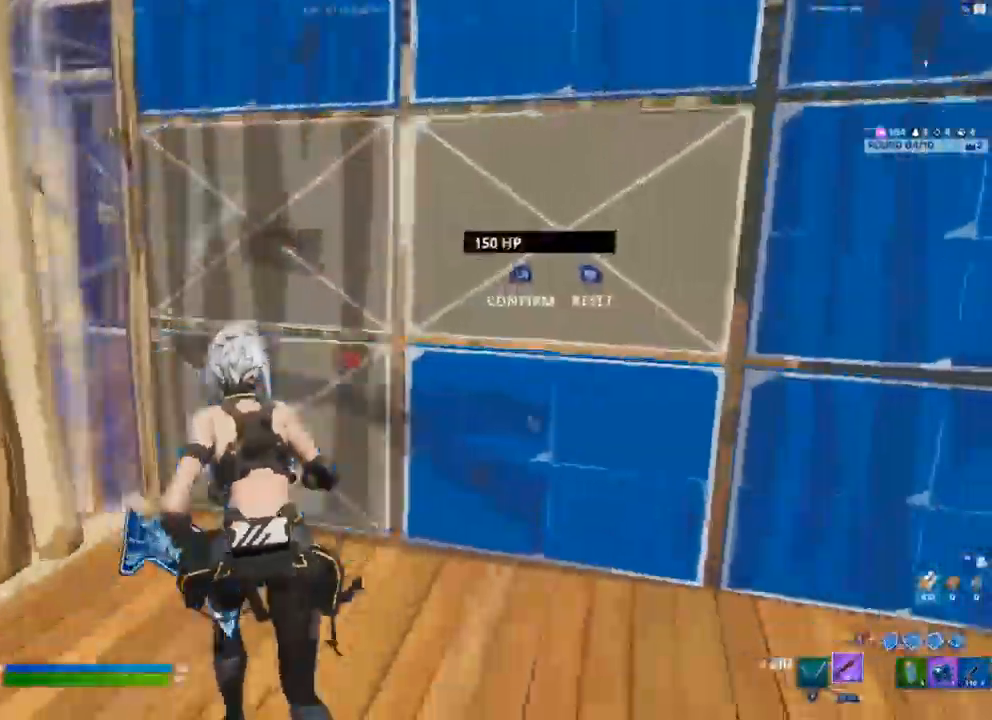
{"dt_ms": 500, "buttons": [], "left_stick": "up-left", "right_stick": "center", "events": [[33, "right_stick", "down-right"], [50, "L3", "up"], [83, "right_stick", "center"], [150, "R2", "up"]]}
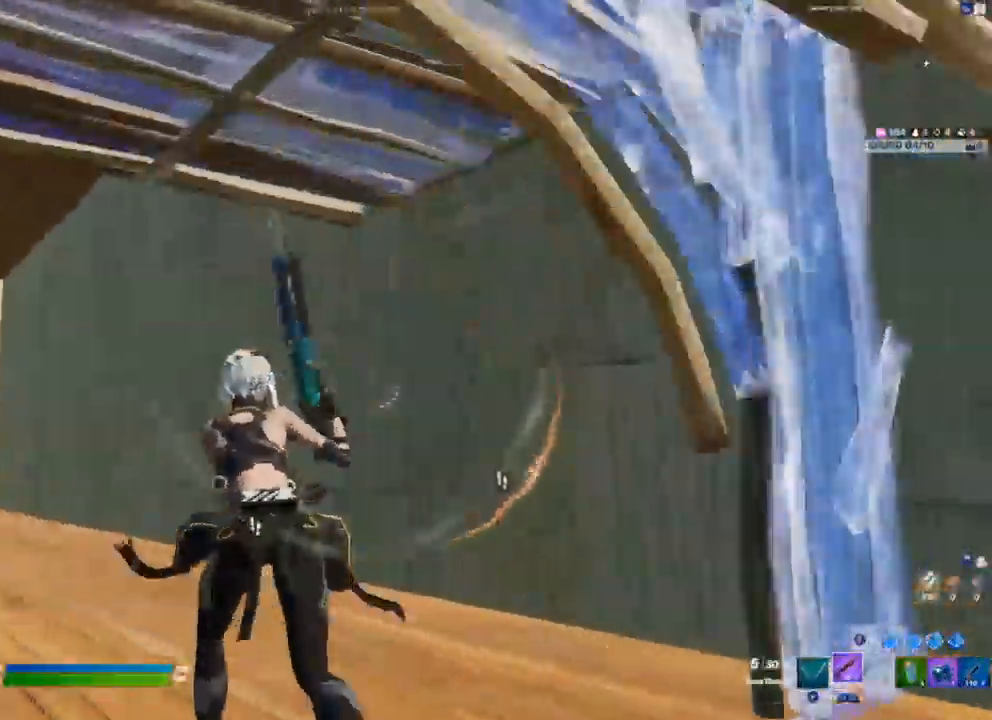
{"dt_ms": 1000, "buttons": ["L2"], "left_stick": "up", "right_stick": "down-left"}
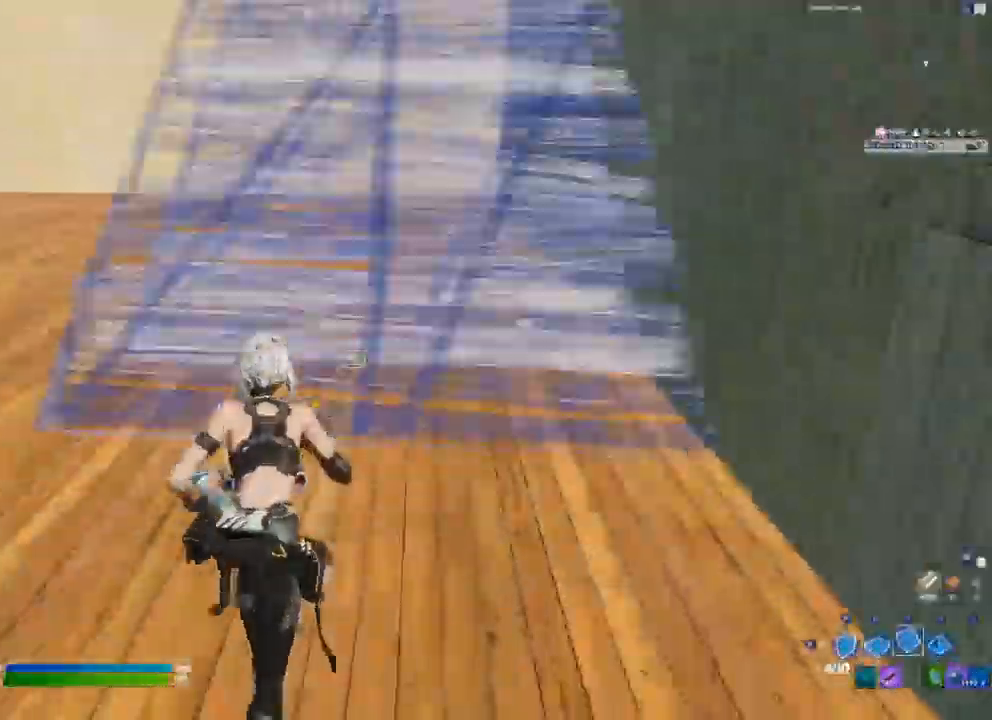
{"dt_ms": 1000, "buttons": ["R2"], "left_stick": "left", "right_stick": "center"}
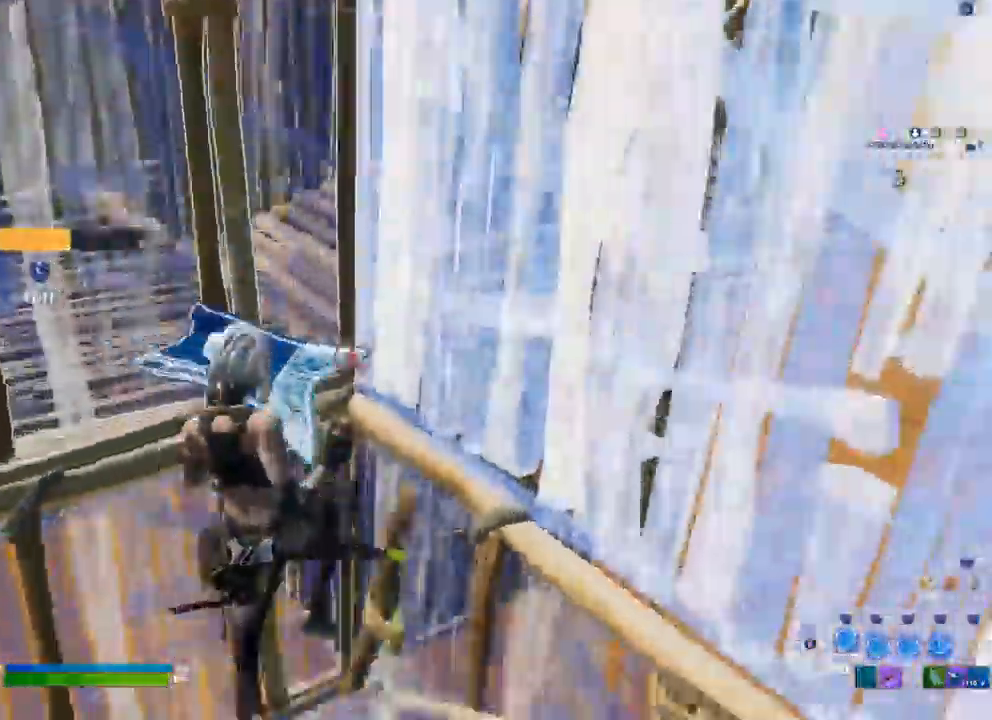
{"dt_ms": 1000, "buttons": [], "left_stick": "down-right", "right_stick": "right"}
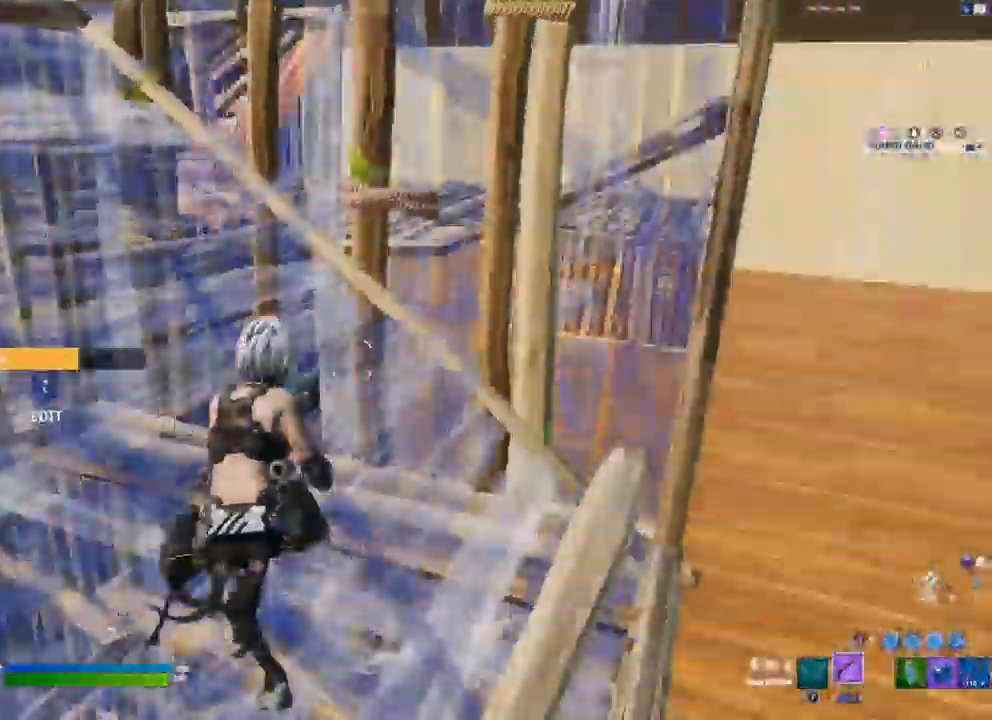
{"dt_ms": 500, "buttons": [], "left_stick": "up-right", "right_stick": "center", "events": [[83, "left_stick", "right"], [233, "left_stick", "up-right"], [233, "right_stick", "center"], [250, "R1", "down"], [317, "R1", "up"]]}
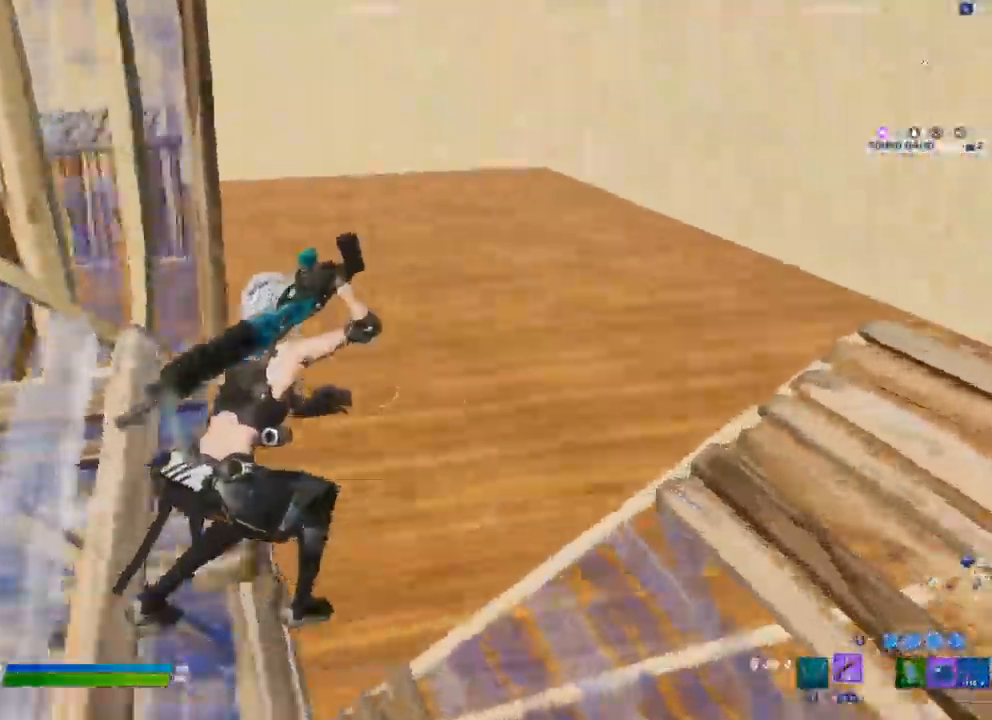
{"dt_ms": 500, "buttons": [], "left_stick": "center", "right_stick": "up-left", "events": [[183, "left_stick", "center"], [183, "right_stick", "right"], [300, "R1", "down"], [350, "right_stick", "up-left"], [383, "R1", "up"]]}